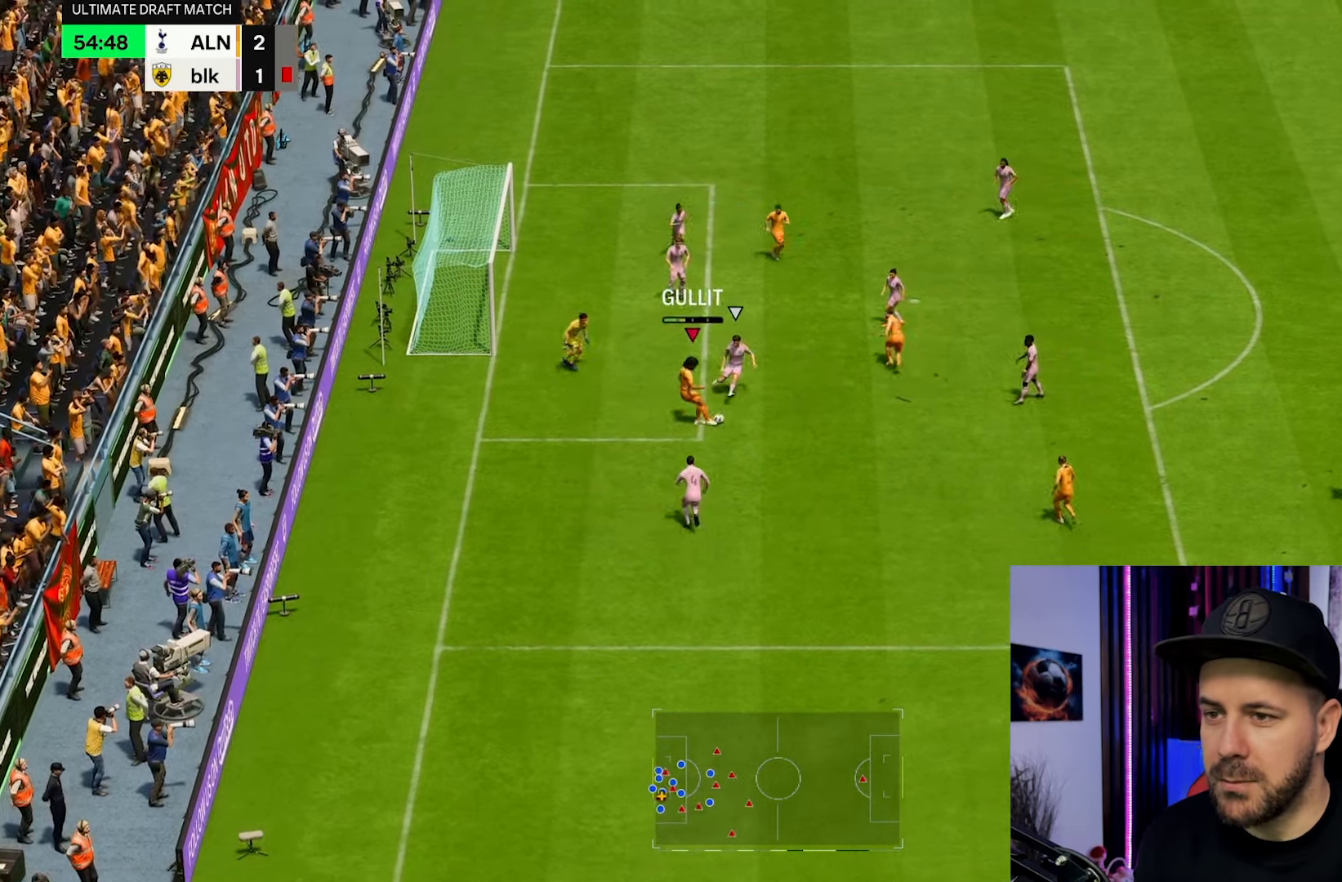
Gameplay with a controller (PlayStation layout); each line is a JSON object with the inputs held at the frame after it. "events" lists button and stick changes between this image and that frame as [ms after this image, input, new state], when the widget could be followed in between. Not read: L3 R1 R3.
{"buttons": [], "left_stick": "up-left", "right_stick": "center", "events": [[383, "left_stick", "up-left"]]}
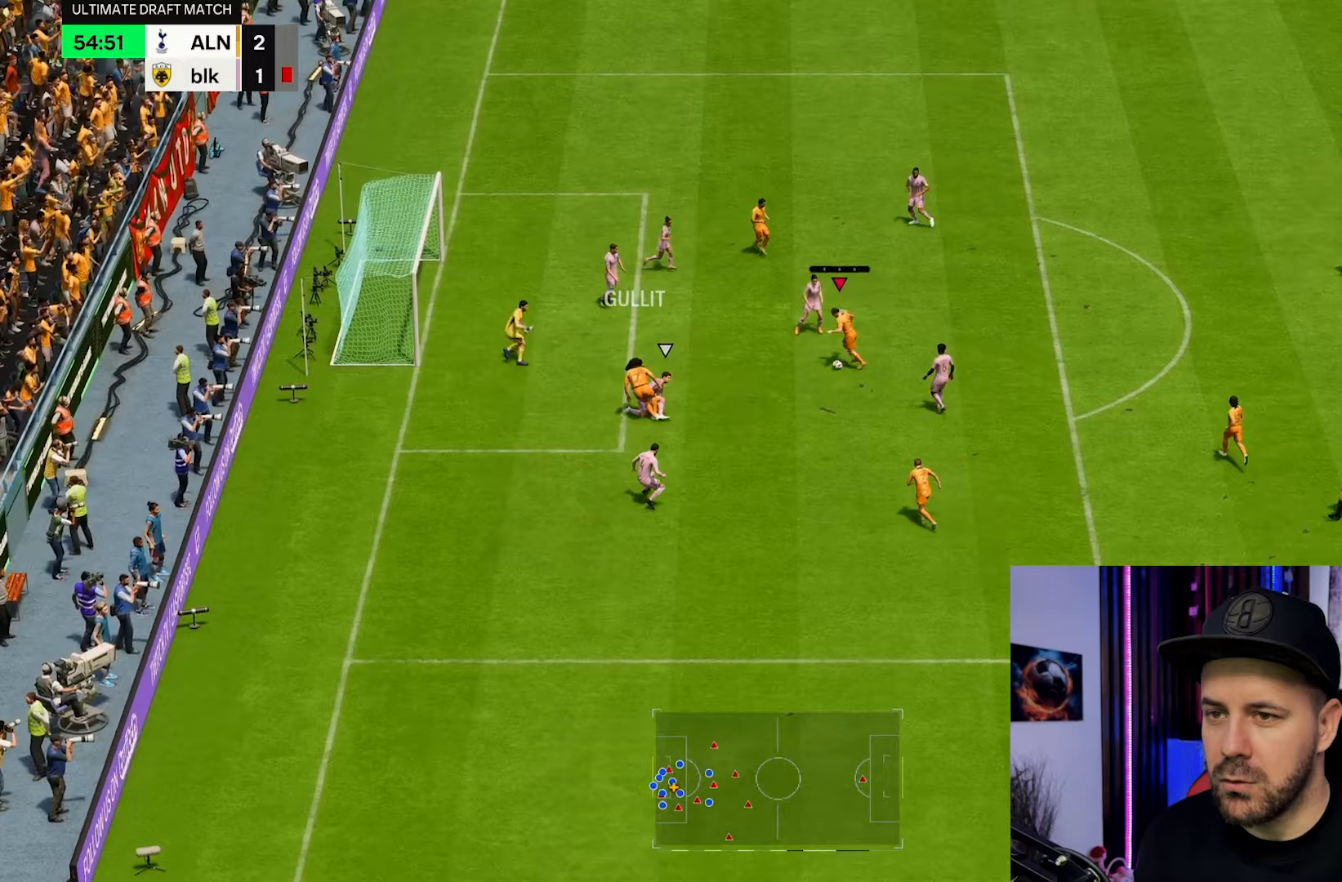
{"buttons": [], "left_stick": "left", "right_stick": "center", "events": [[17, "left_stick", "down-left"], [117, "left_stick", "down"], [400, "left_stick", "left"]]}
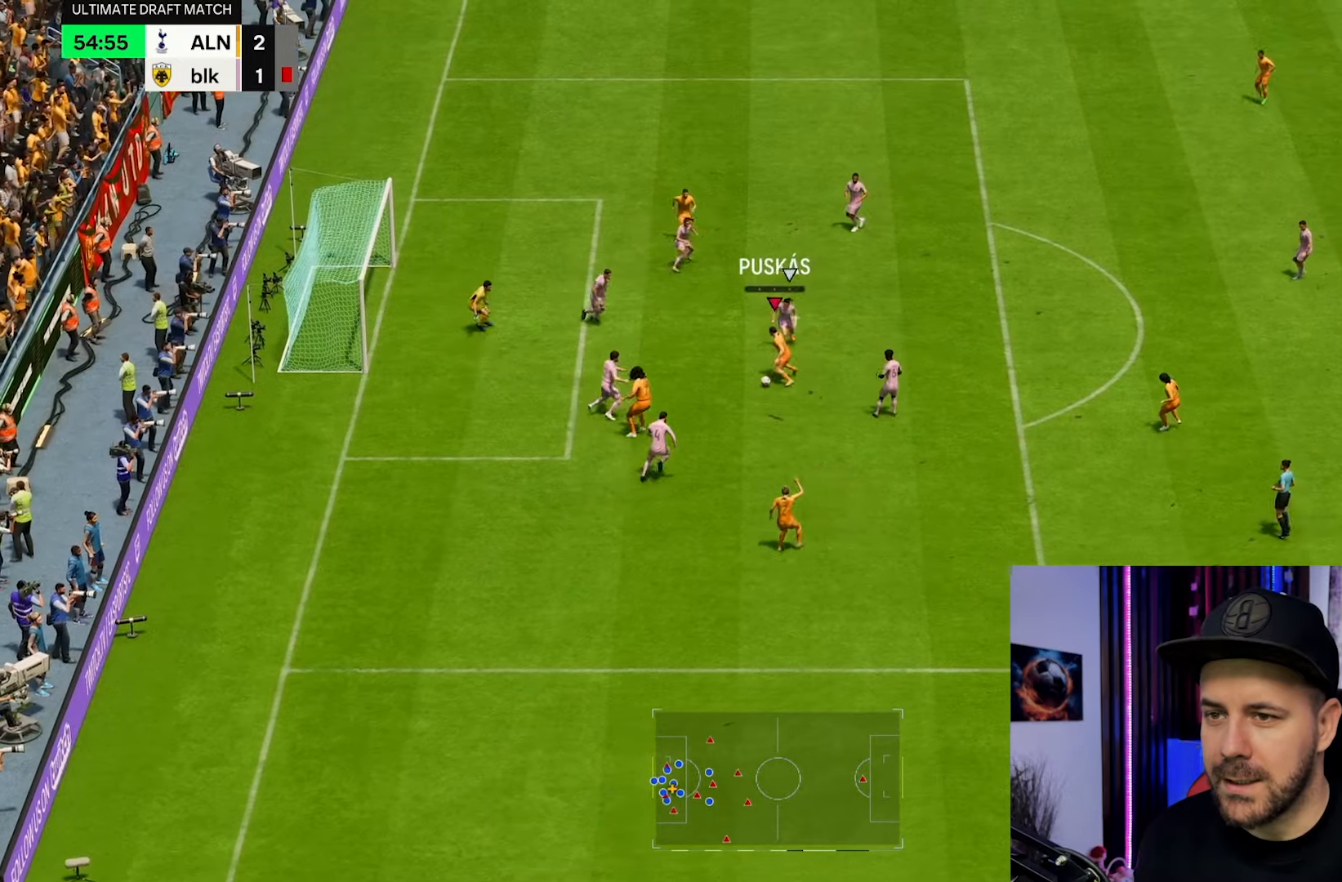
{"buttons": [], "left_stick": "up-left", "right_stick": "center", "events": [[33, "left_stick", "up-left"]]}
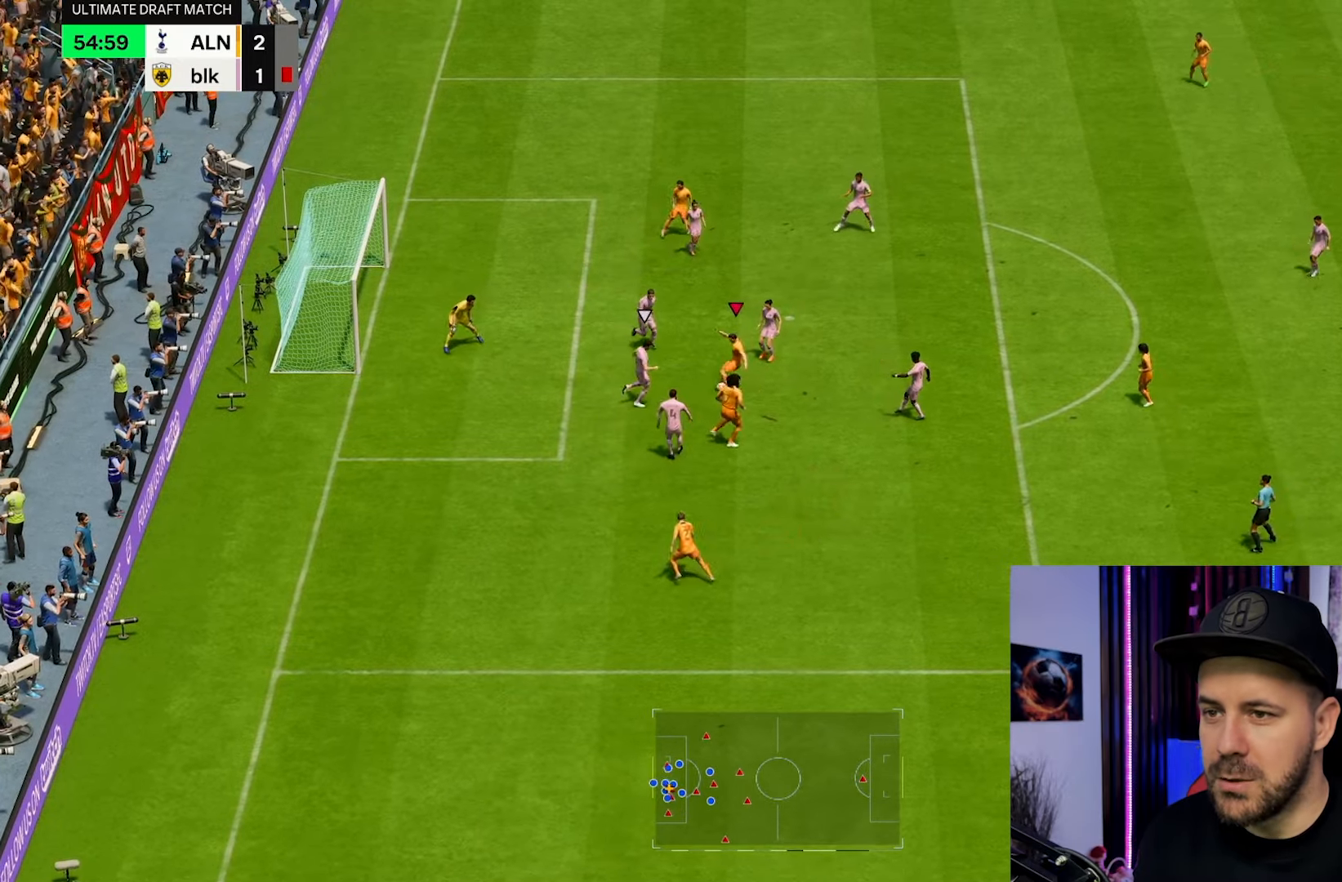
{"buttons": [], "left_stick": "up-left", "right_stick": "center", "events": []}
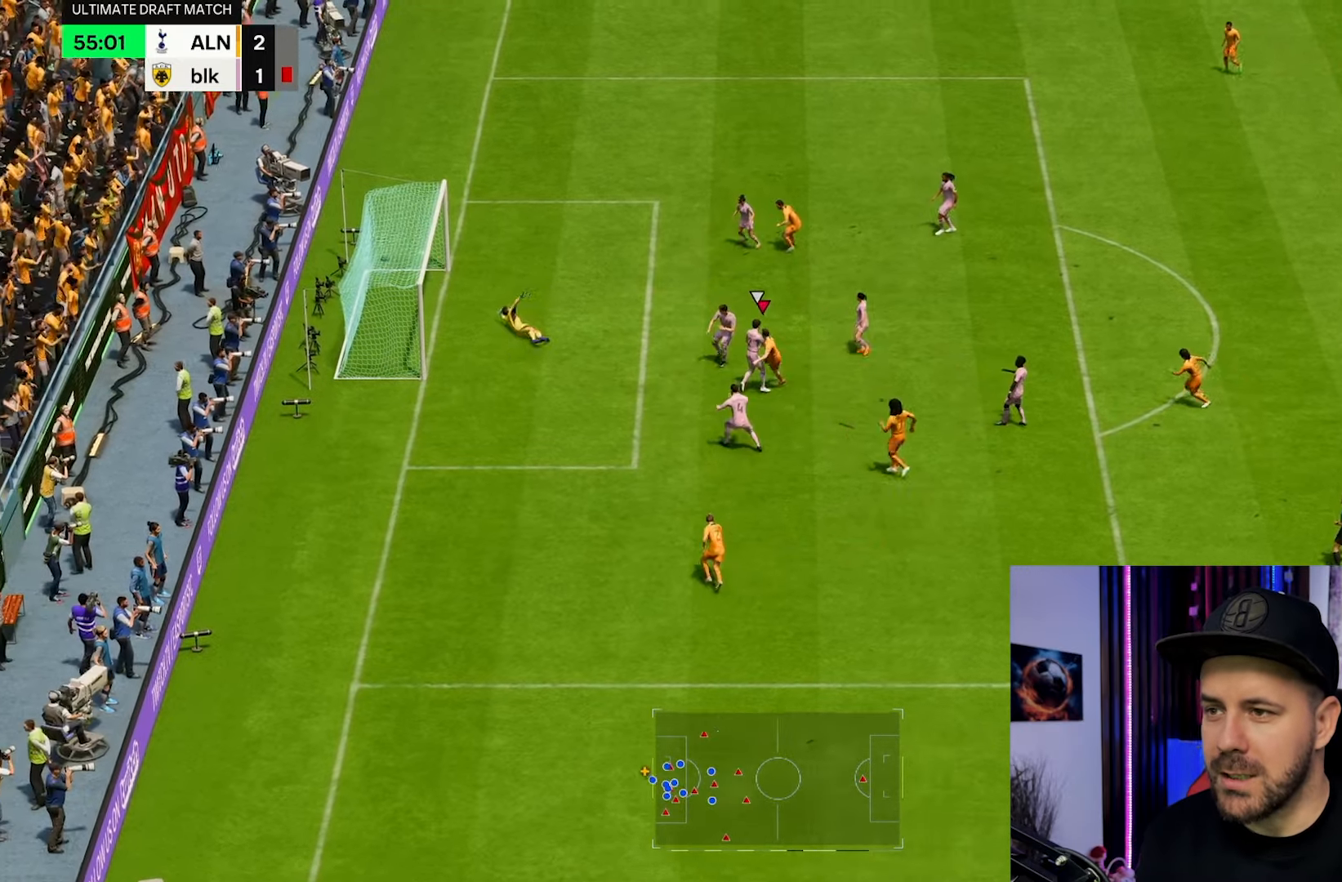
{"buttons": [], "left_stick": "center", "right_stick": "center", "events": [[317, "left_stick", "center"]]}
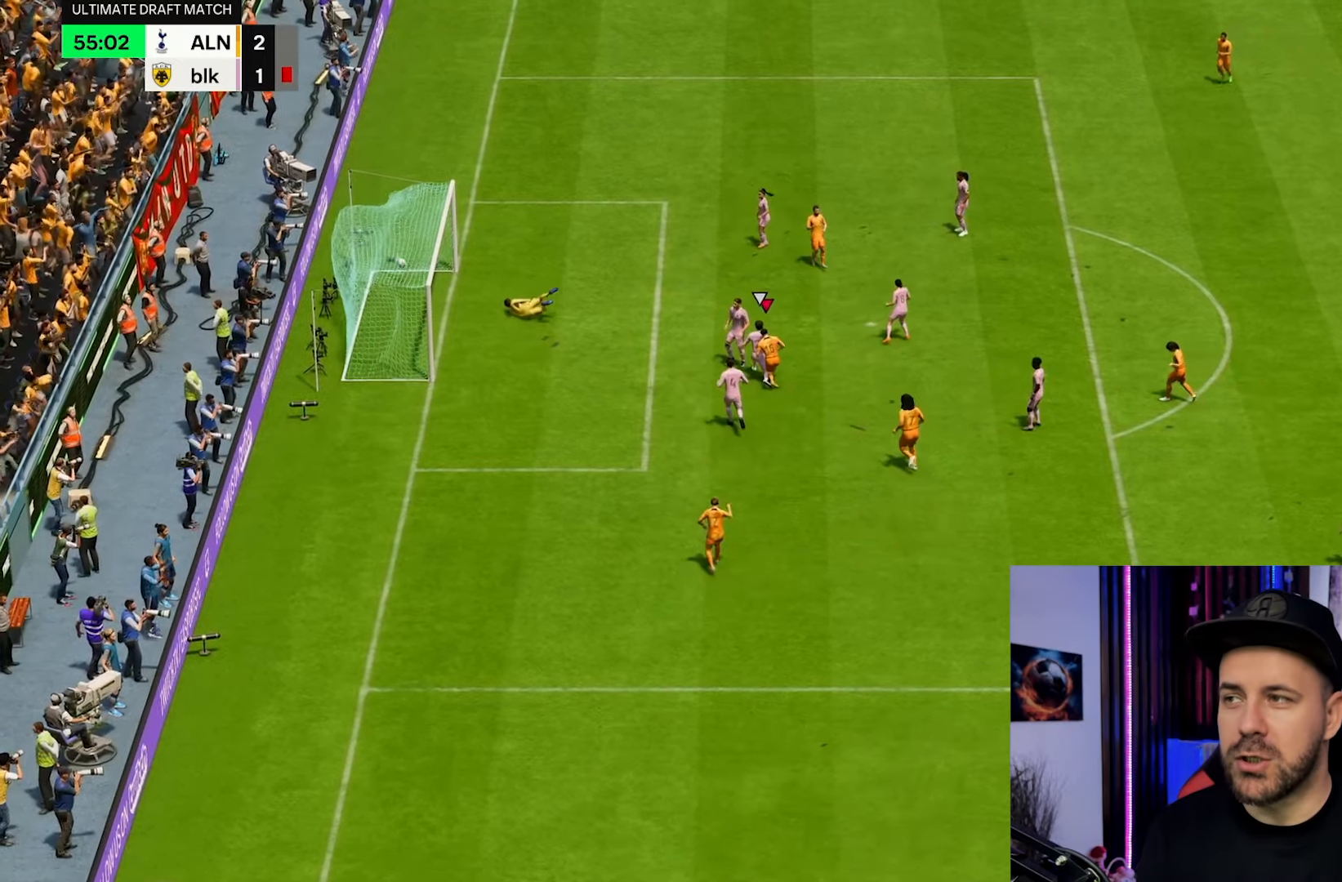
{"buttons": [], "left_stick": "center", "right_stick": "center", "events": []}
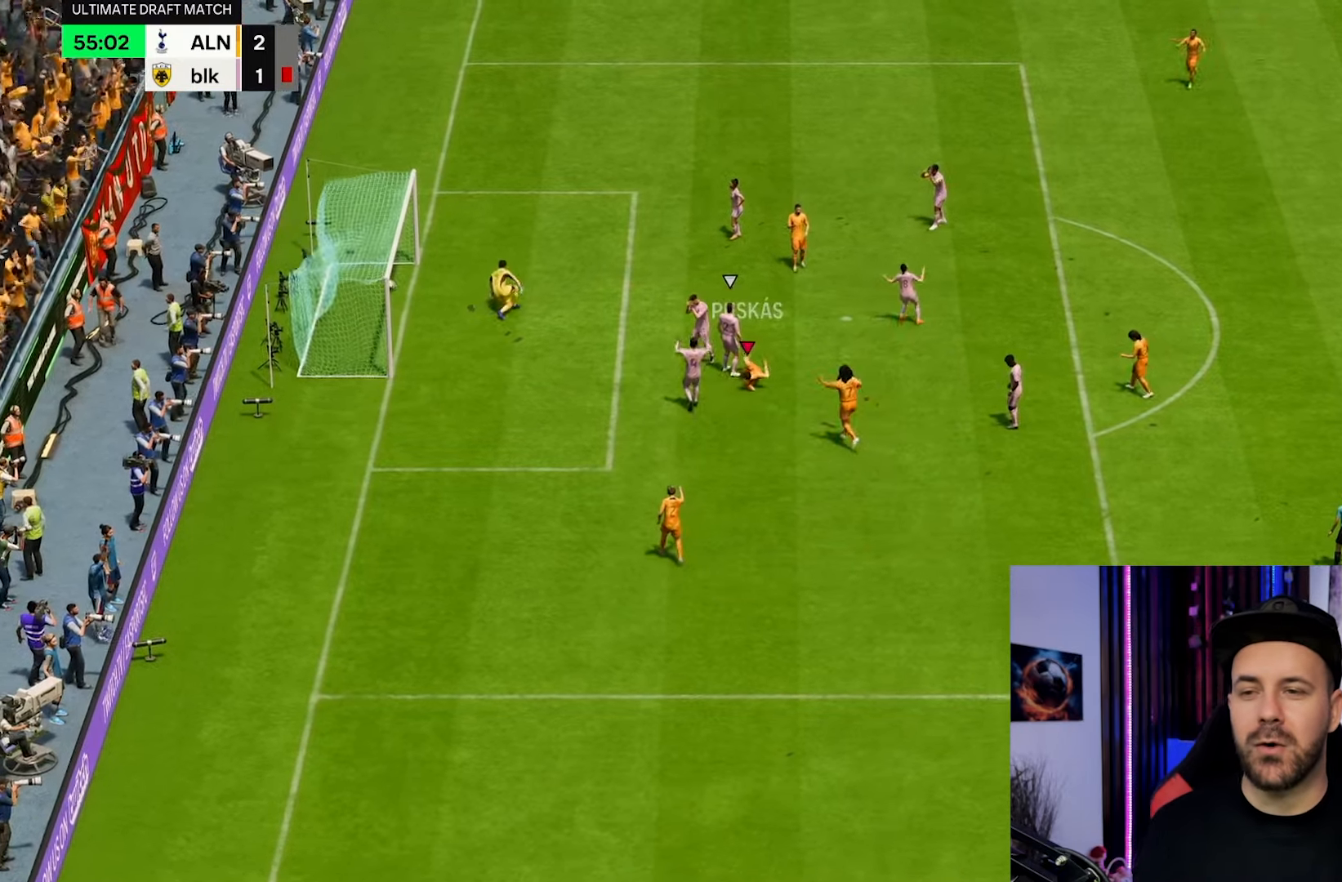
{"buttons": [], "left_stick": "center", "right_stick": "center", "events": []}
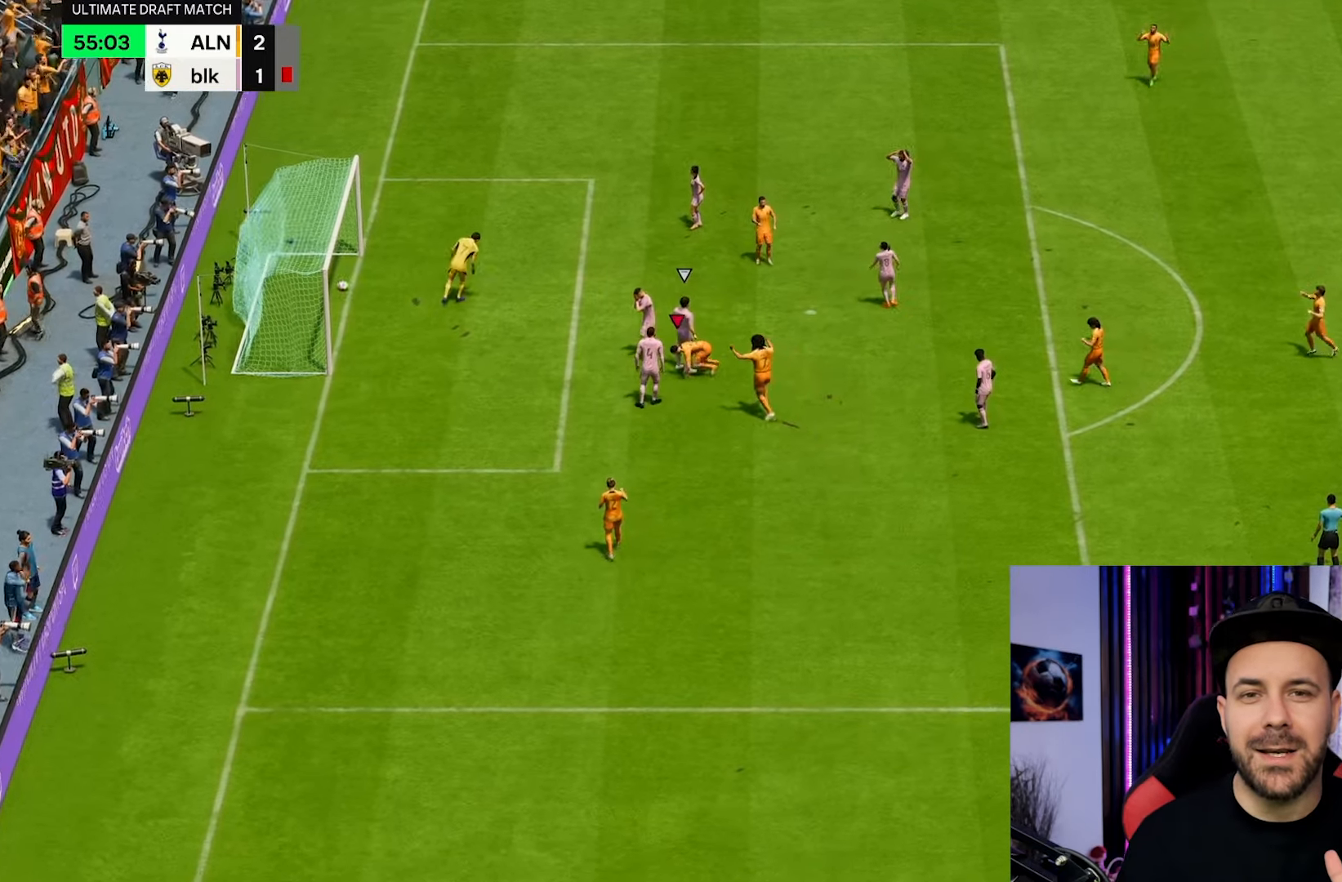
{"buttons": [], "left_stick": "center", "right_stick": "center", "events": []}
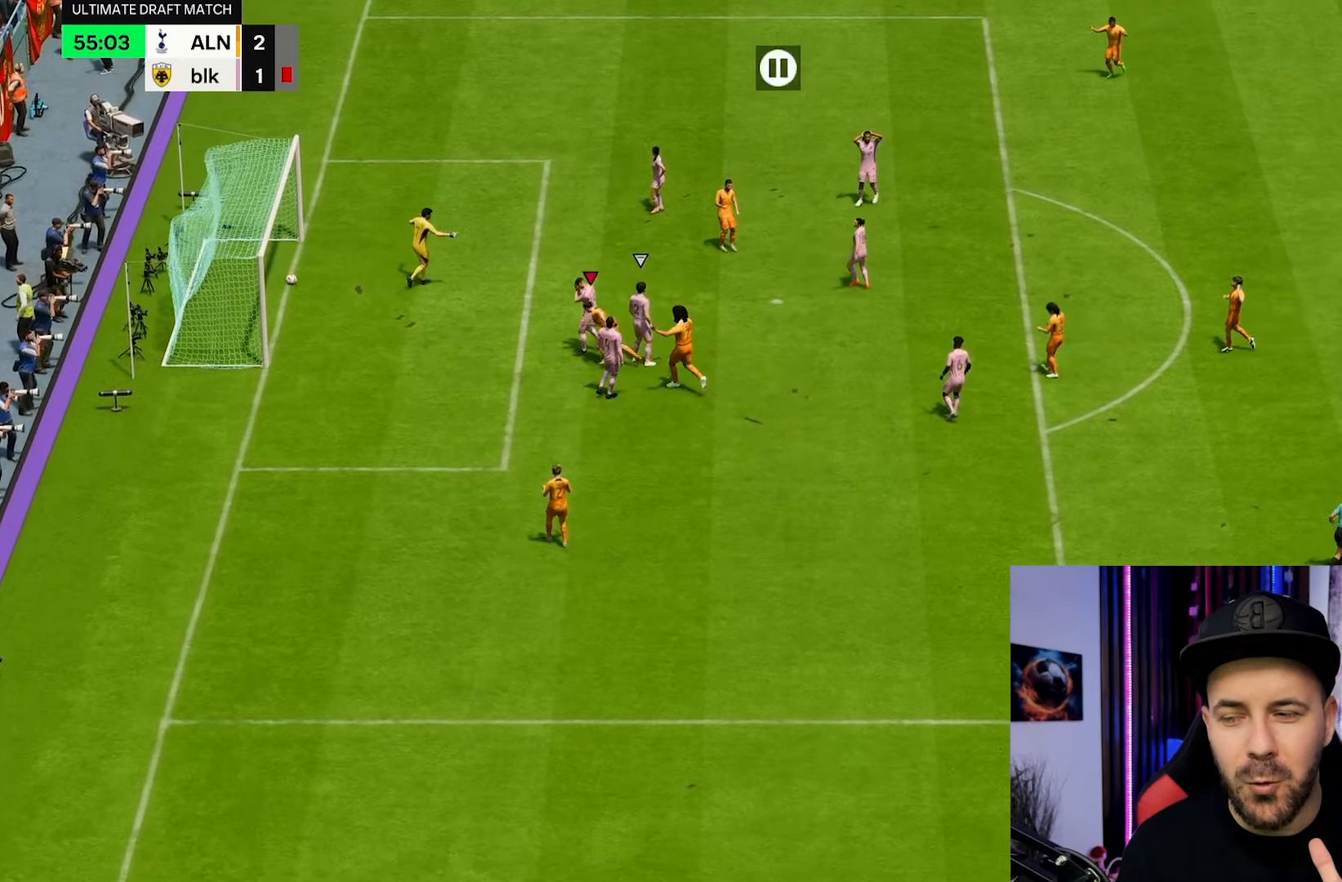
{"buttons": [], "left_stick": "center", "right_stick": "center", "events": []}
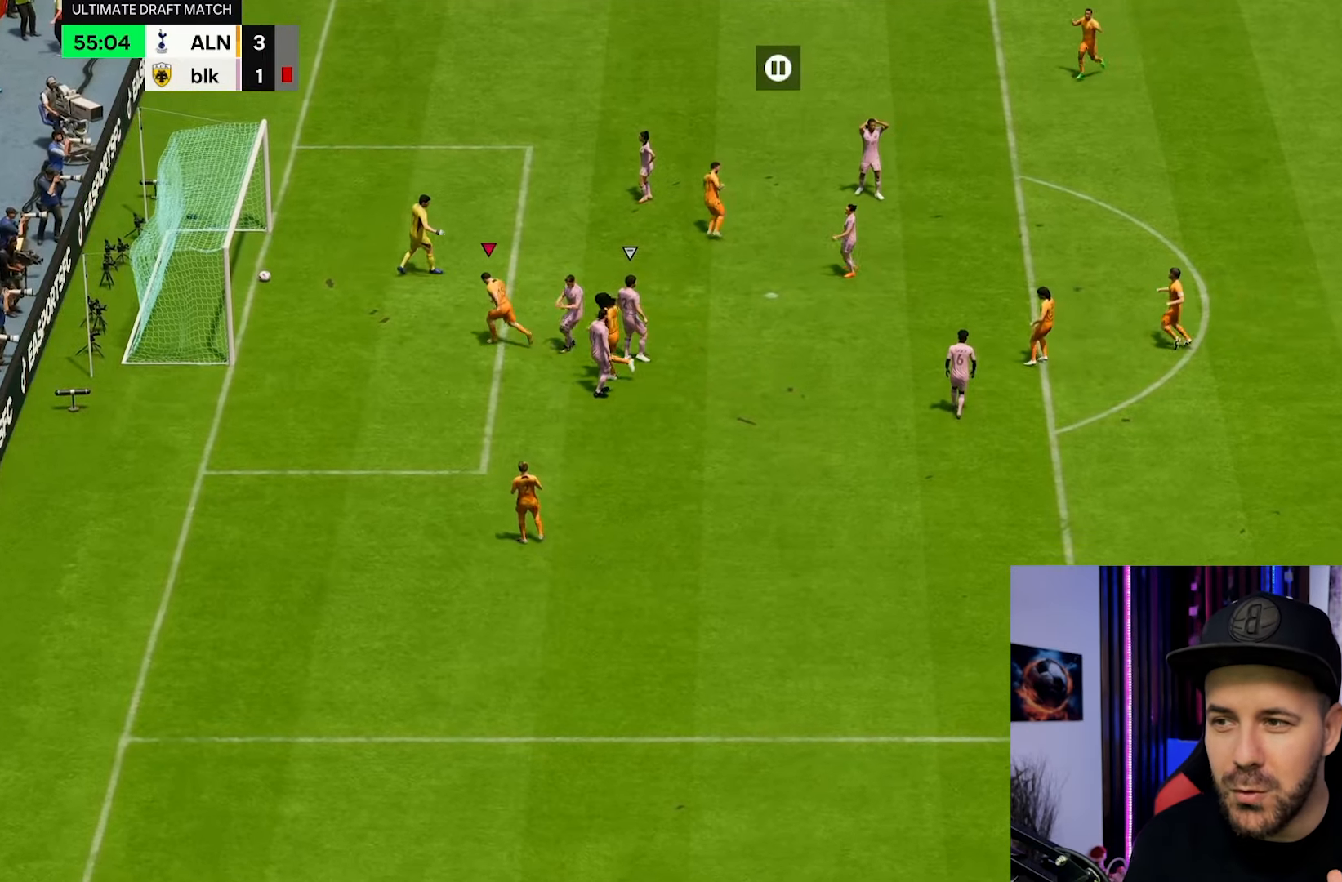
{"buttons": [], "left_stick": "center", "right_stick": "center", "events": [[133, "right_stick", "down-right"], [217, "right_stick", "center"]]}
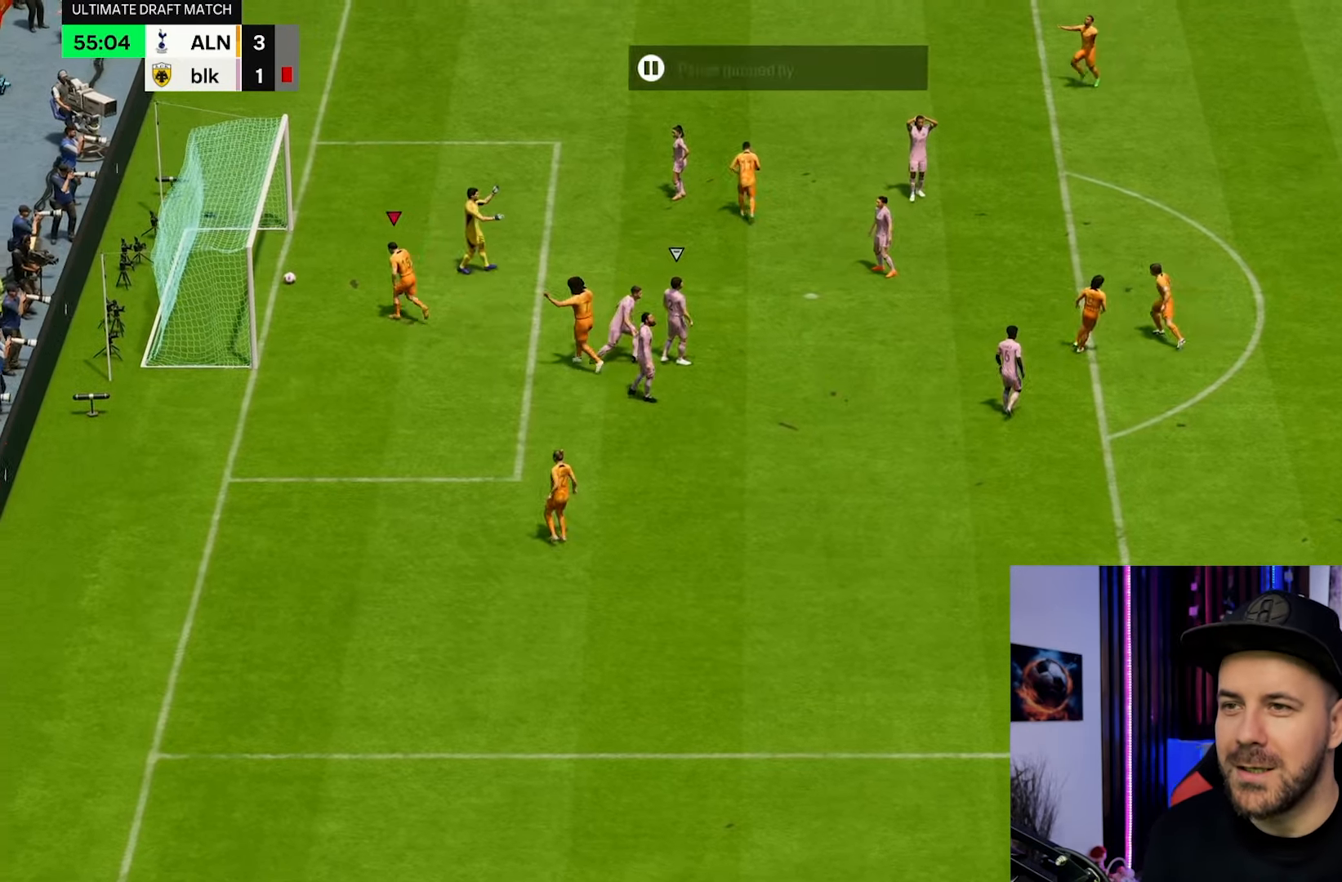
{"buttons": [], "left_stick": "center", "right_stick": "center", "events": []}
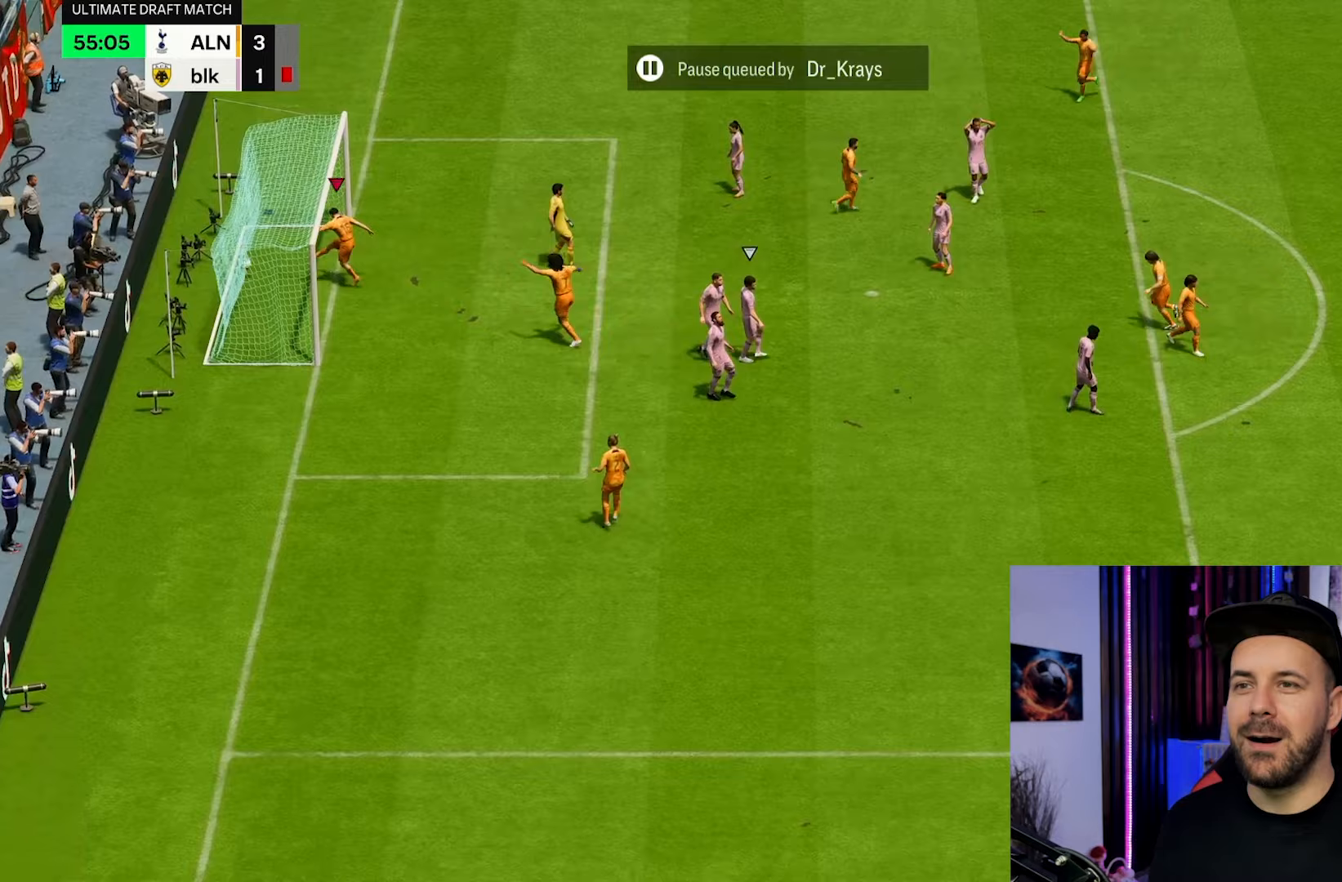
{"buttons": [], "left_stick": "center", "right_stick": "center", "events": []}